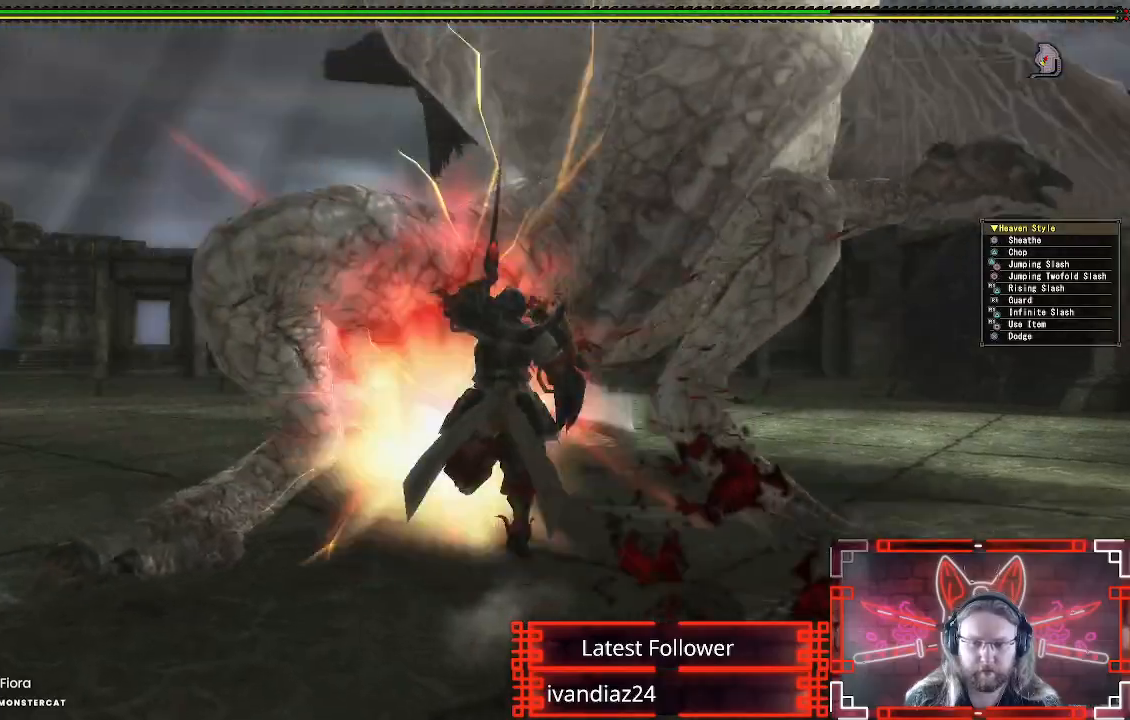
Gameplay with a controller (Xbox layout); each line is a JSON object with the inputs held at the frame after it. "events" lists button and stick changes between this image and that frame as [ms after this image, input, new state], when the widget could be followed in between.
{"buttons": ["A"], "left_stick": "down", "right_stick": "center", "events": [[67, "B", "up"], [117, "left_stick", "center"], [300, "left_stick", "down-right"], [417, "A", "down"], [500, "left_stick", "down"]]}
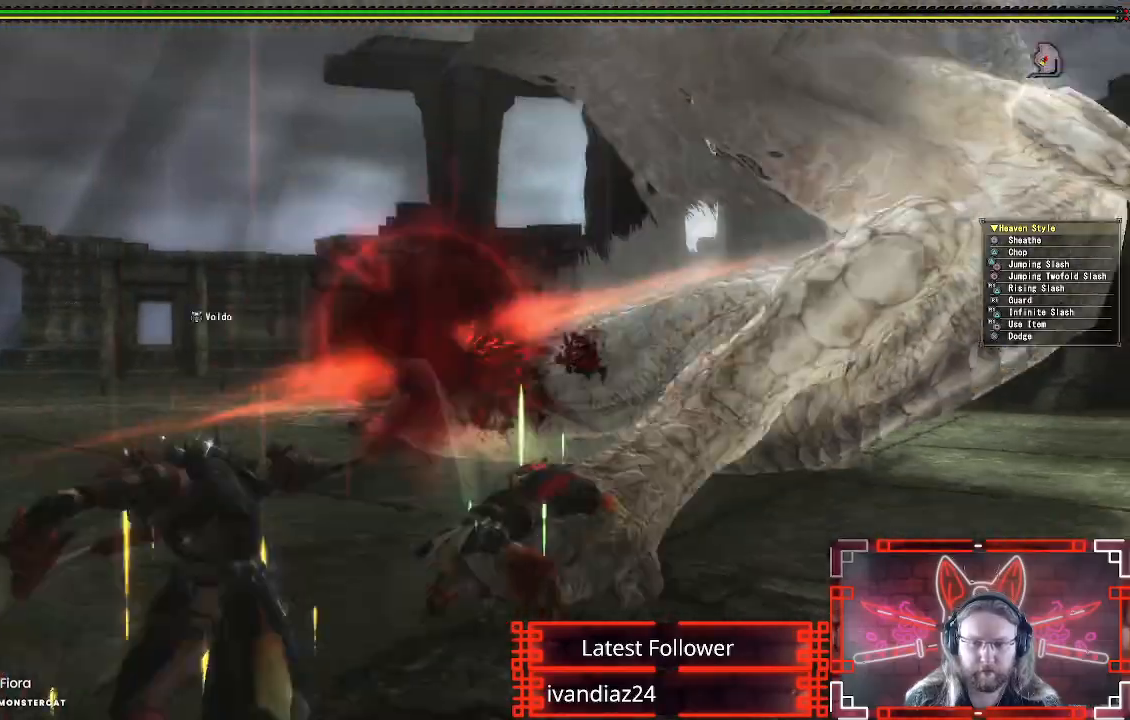
{"buttons": [], "left_stick": "down", "right_stick": "center", "events": [[50, "A", "up"], [150, "A", "down"], [233, "A", "up"], [317, "A", "down"], [417, "A", "up"]]}
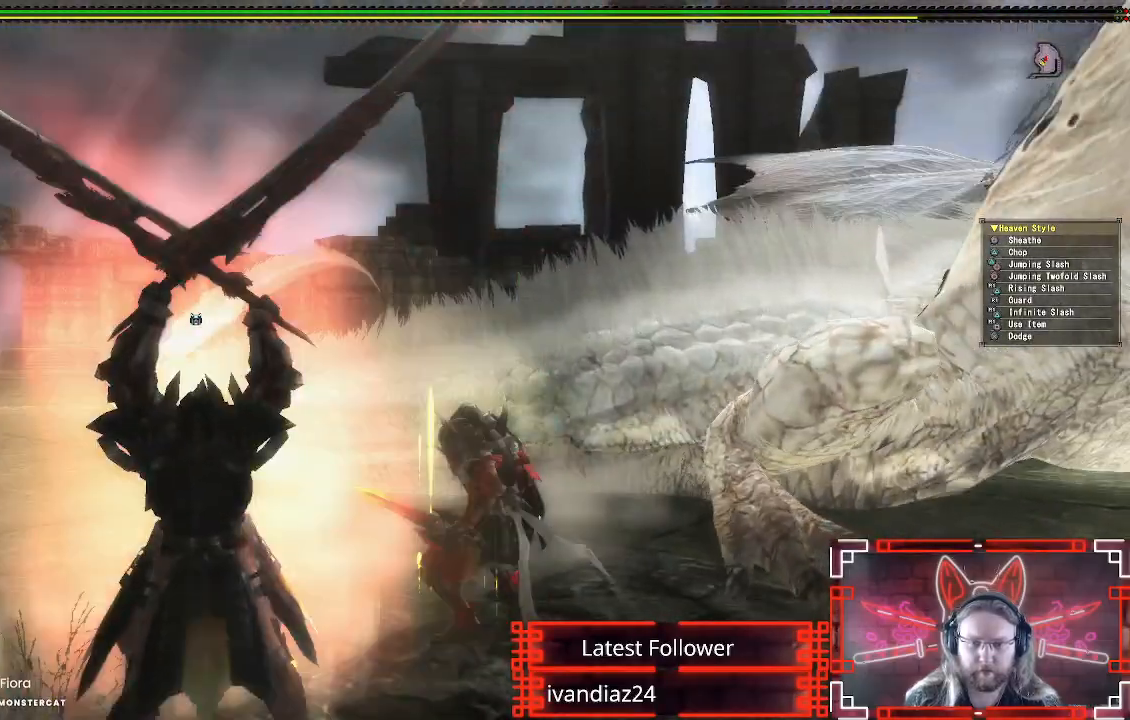
{"buttons": [], "left_stick": "up", "right_stick": "center", "events": [[67, "right_stick", "down-right"], [117, "left_stick", "right"], [183, "left_stick", "center"], [200, "right_stick", "center"], [267, "left_stick", "up"]]}
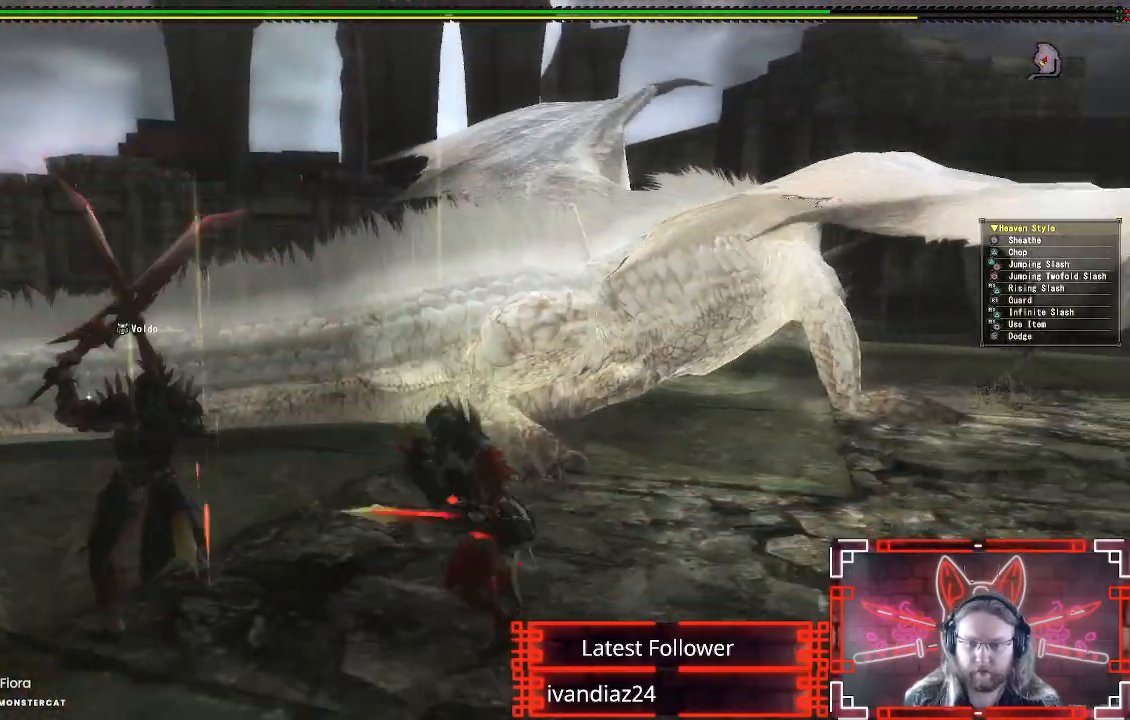
{"buttons": [], "left_stick": "up-right", "right_stick": "center", "events": [[417, "left_stick", "up-right"]]}
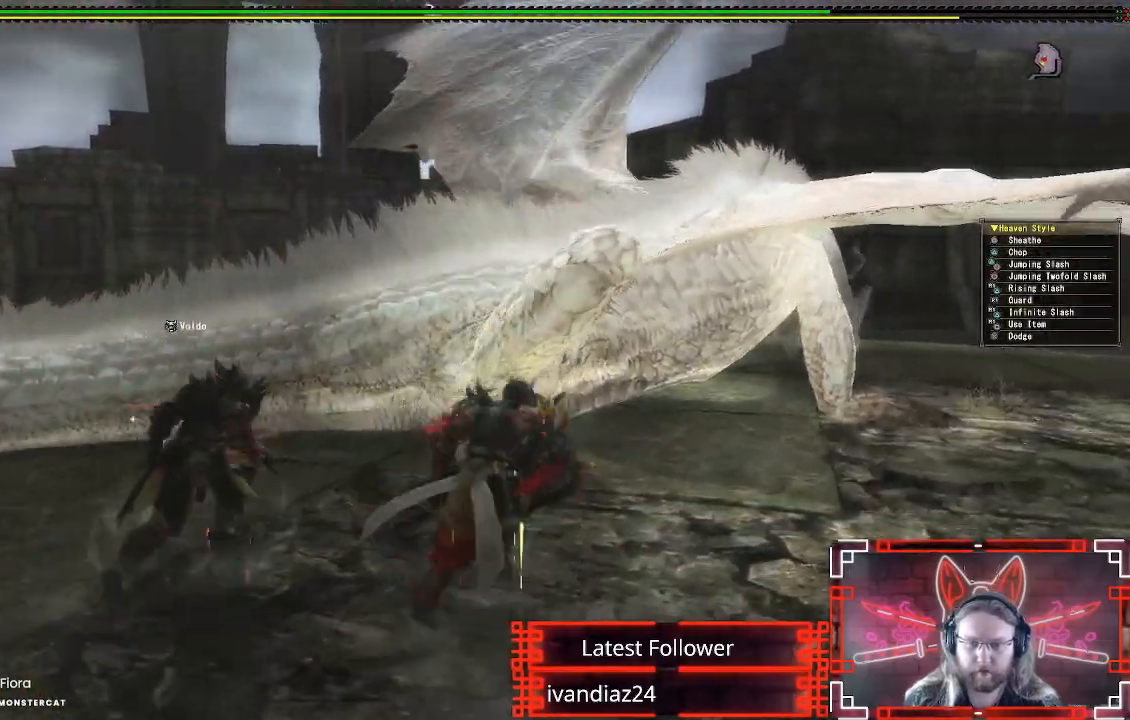
{"buttons": [], "left_stick": "up-right", "right_stick": "center", "events": [[50, "B", "down"], [50, "Y", "down"], [233, "Y", "up"], [250, "B", "up"], [333, "Y", "down"], [467, "Y", "up"]]}
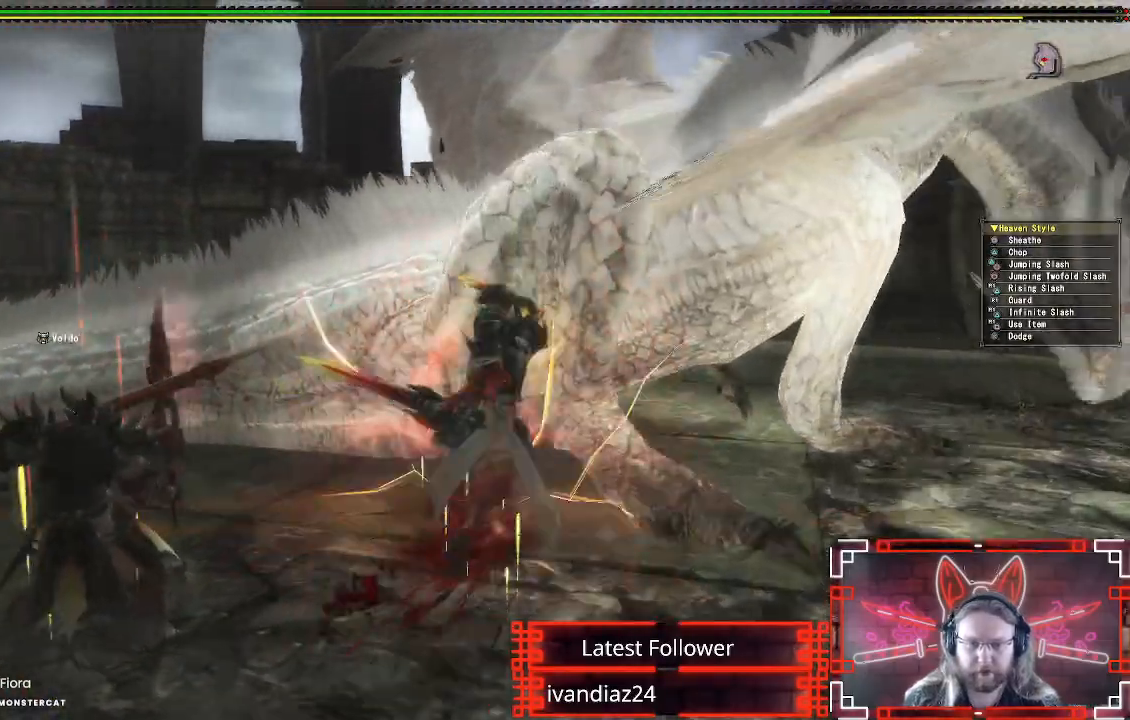
{"buttons": ["Y"], "left_stick": "down-right", "right_stick": "center", "events": [[33, "Y", "down"], [33, "left_stick", "right"], [167, "Y", "up"], [233, "Y", "down"], [283, "left_stick", "down-right"], [367, "Y", "up"], [433, "Y", "down"]]}
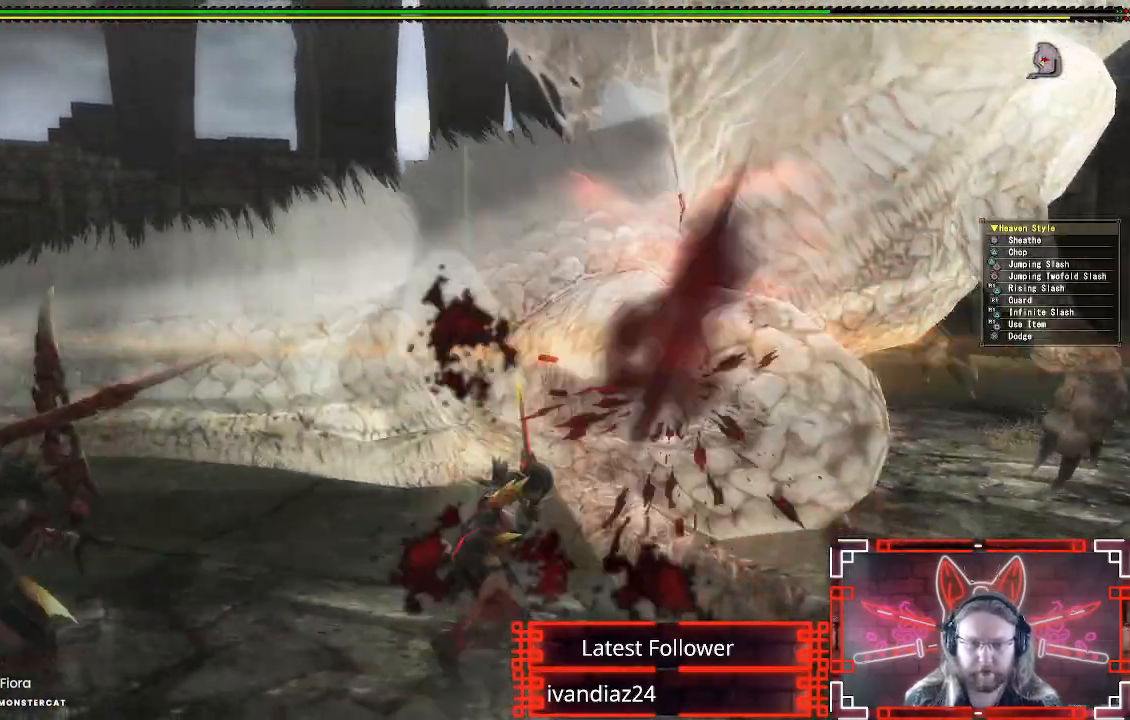
{"buttons": ["Y"], "left_stick": "down-right", "right_stick": "center", "events": [[33, "Y", "up"], [117, "Y", "down"], [217, "Y", "up"], [300, "Y", "down"], [400, "Y", "up"], [483, "Y", "down"]]}
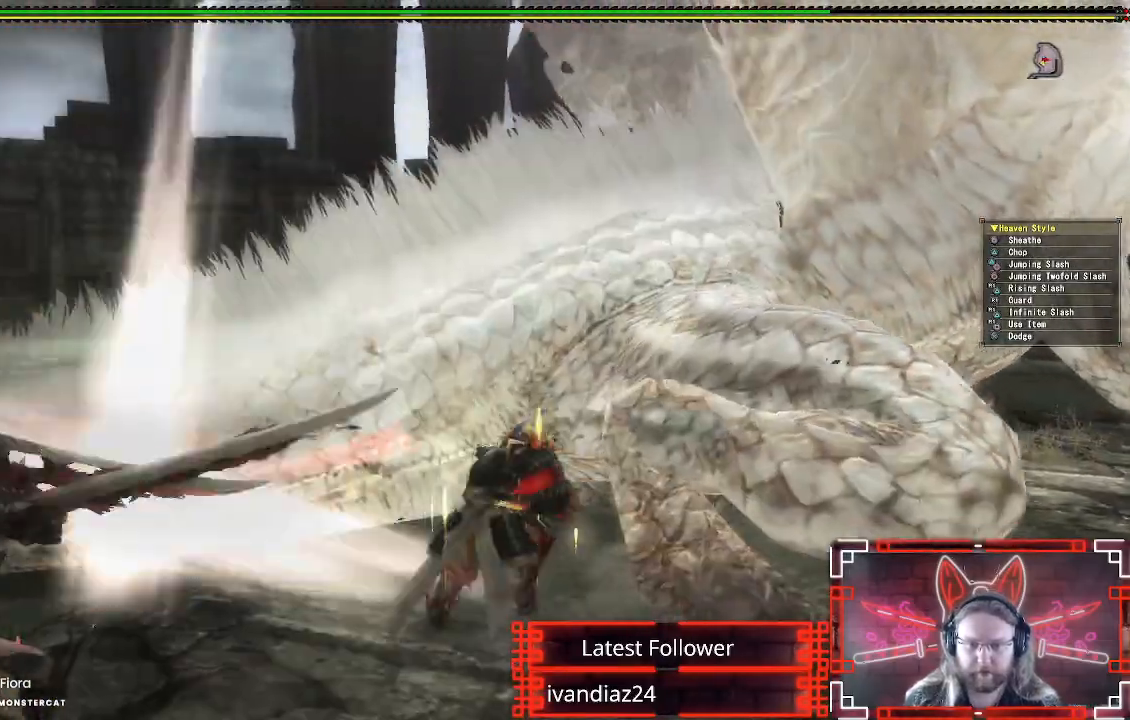
{"buttons": [], "left_stick": "down-right", "right_stick": "center", "events": [[83, "Y", "up"], [167, "Y", "down"], [267, "Y", "up"], [350, "Y", "down"], [450, "Y", "up"]]}
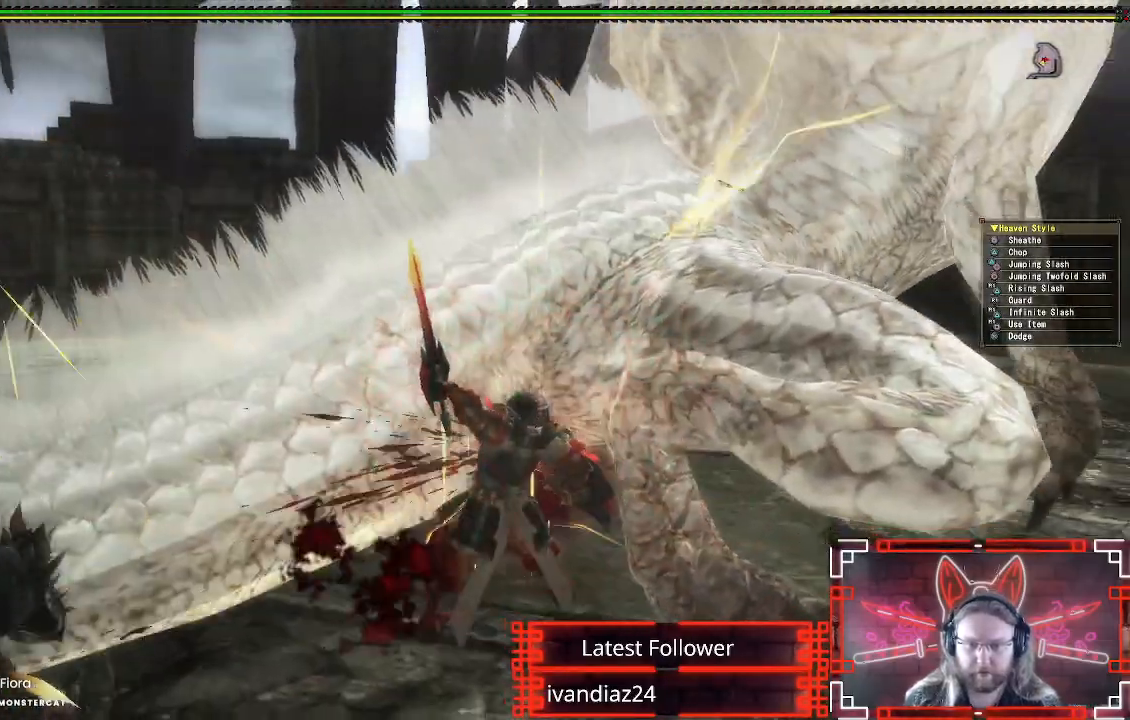
{"buttons": ["Y"], "left_stick": "down-right", "right_stick": "center", "events": [[33, "Y", "down"], [150, "Y", "up"], [217, "Y", "down"], [350, "Y", "up"], [417, "Y", "down"]]}
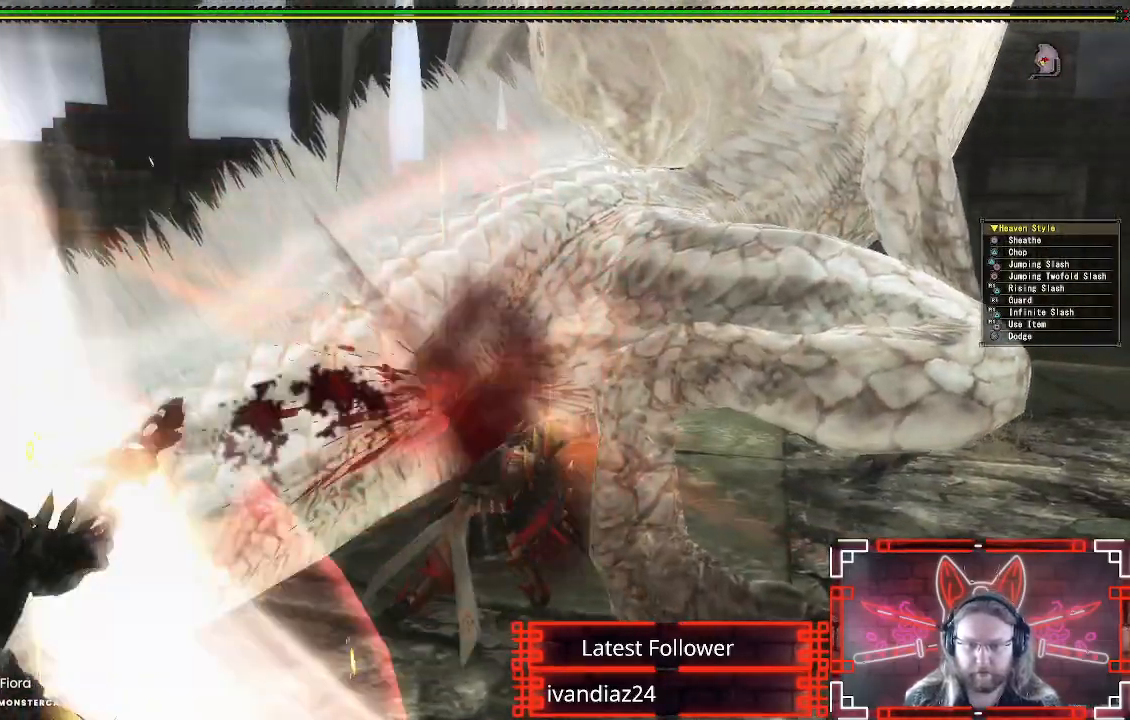
{"buttons": [], "left_stick": "down-right", "right_stick": "center", "events": [[17, "Y", "up"], [100, "Y", "down"], [200, "Y", "up"], [283, "Y", "down"], [400, "Y", "up"]]}
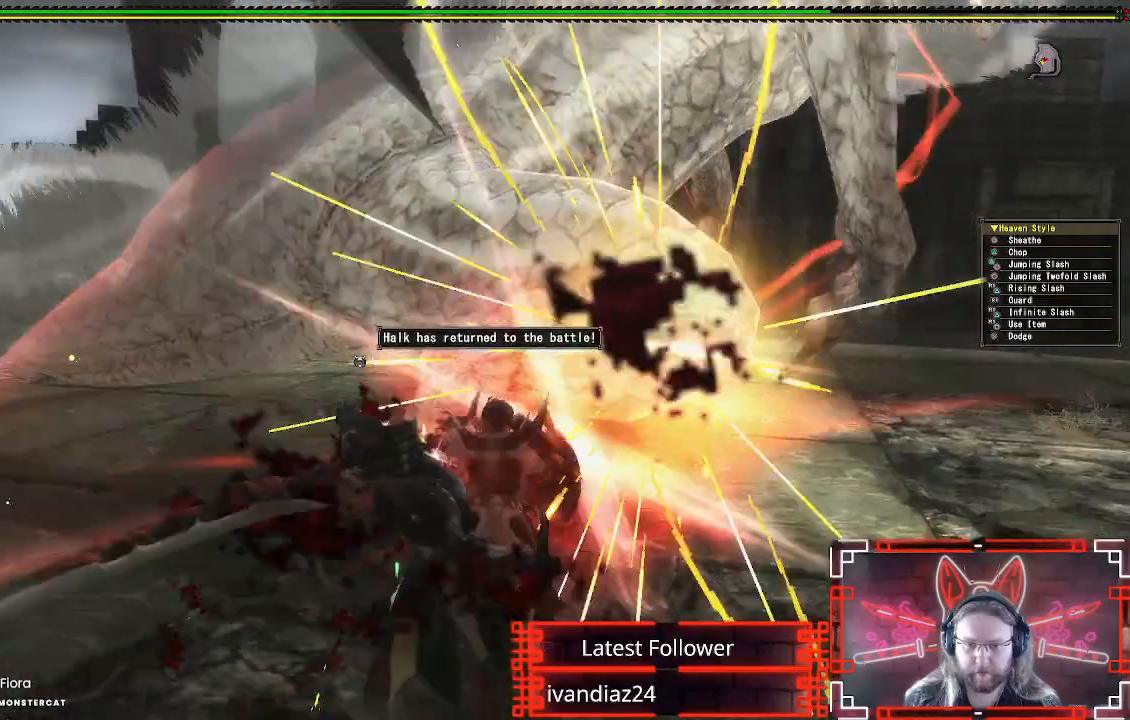
{"buttons": ["B"], "left_stick": "up", "right_stick": "center", "events": [[67, "B", "down"], [150, "left_stick", "up-right"], [200, "B", "up"], [250, "left_stick", "up"], [283, "B", "down"], [383, "B", "up"], [467, "B", "down"]]}
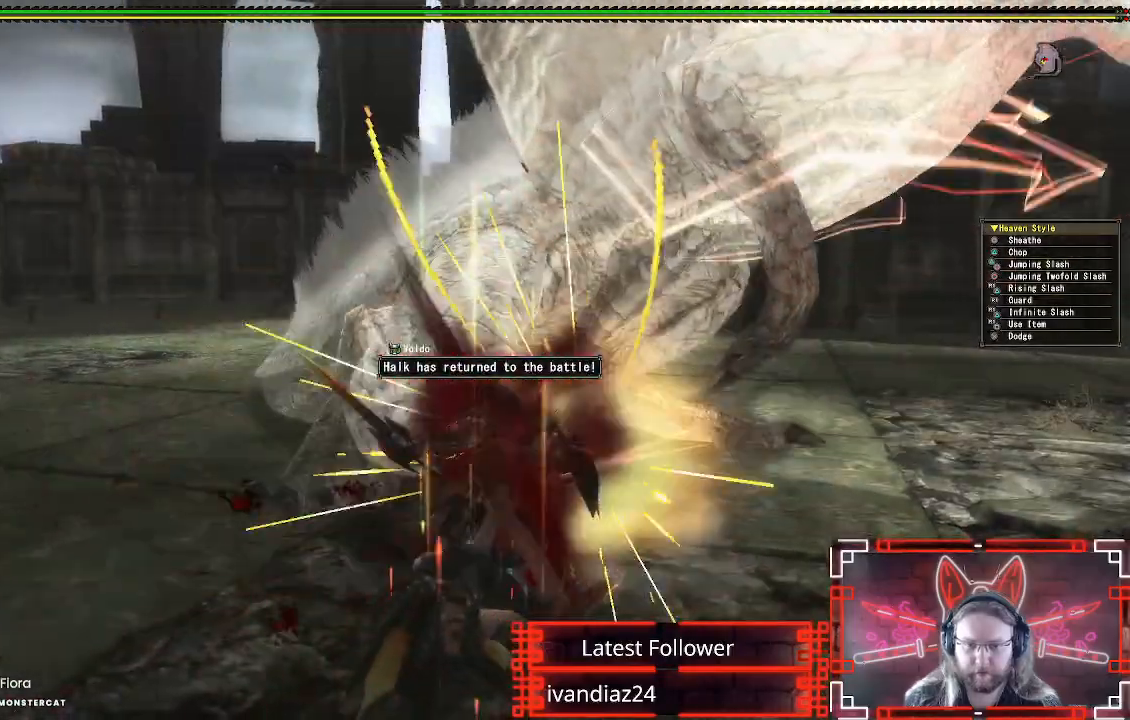
{"buttons": [], "left_stick": "up-right", "right_stick": "center", "events": [[67, "B", "up"], [67, "left_stick", "up-right"], [150, "B", "down"], [267, "B", "up"], [333, "B", "down"], [433, "B", "up"]]}
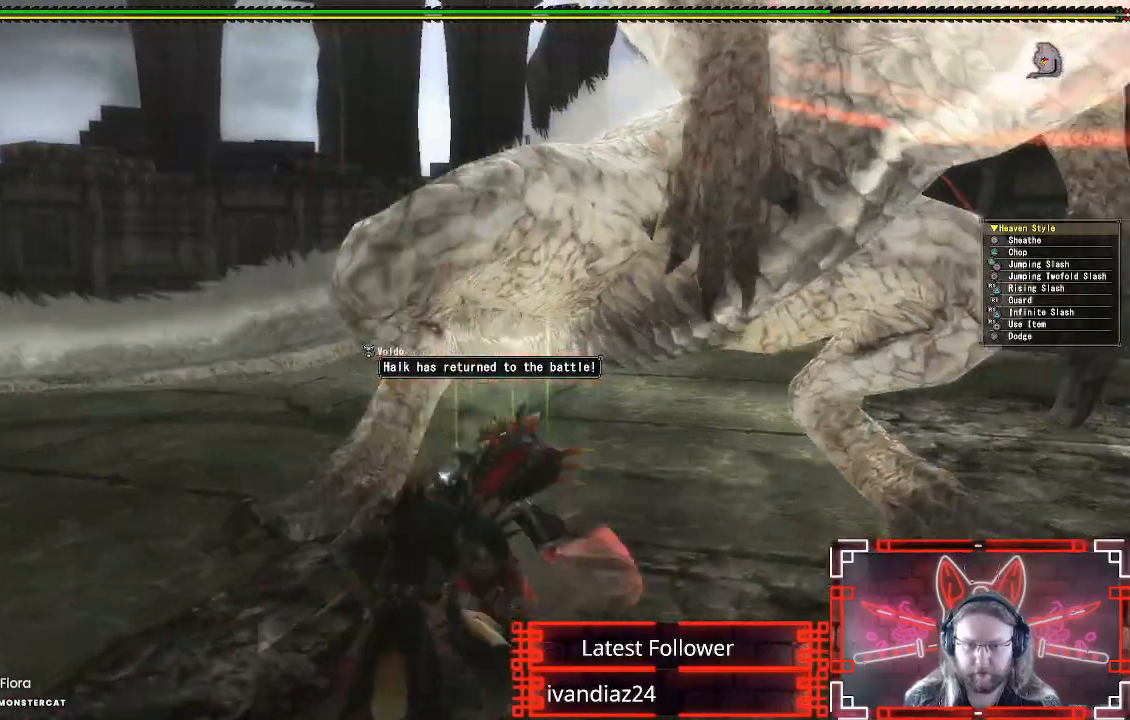
{"buttons": ["B"], "left_stick": "right", "right_stick": "center", "events": [[33, "B", "down"], [233, "left_stick", "right"], [317, "B", "up"], [400, "B", "down"]]}
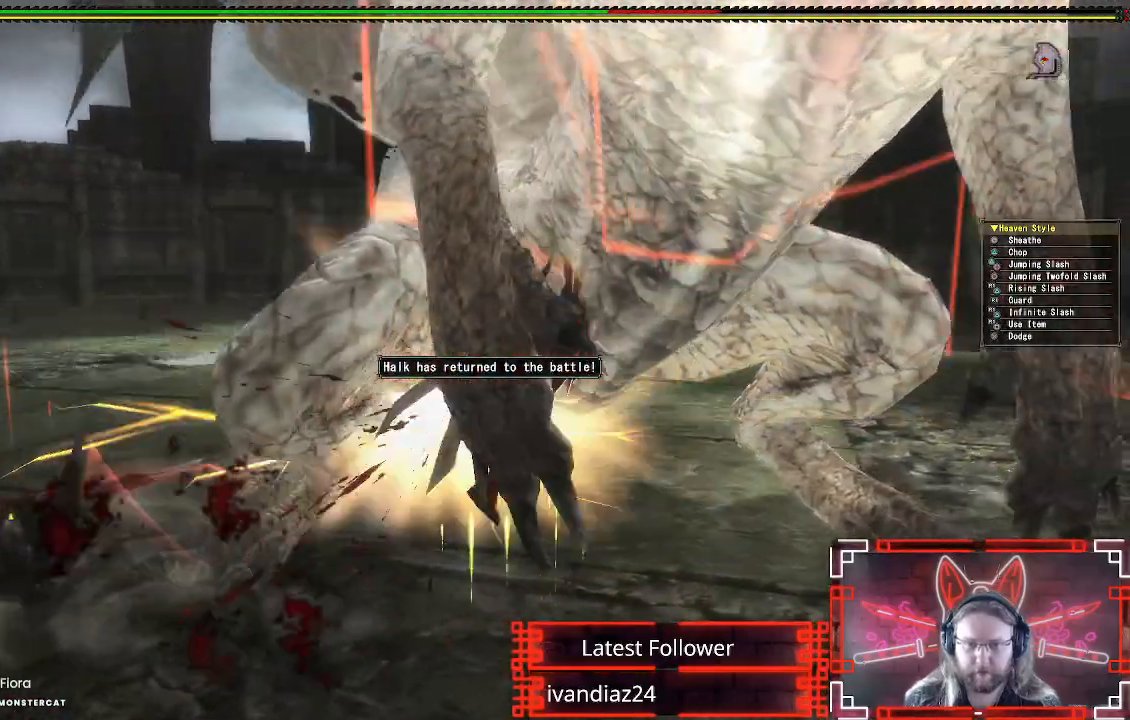
{"buttons": [], "left_stick": "up-right", "right_stick": "center", "events": [[17, "B", "up"], [300, "A", "down"], [400, "left_stick", "up-right"], [433, "A", "up"]]}
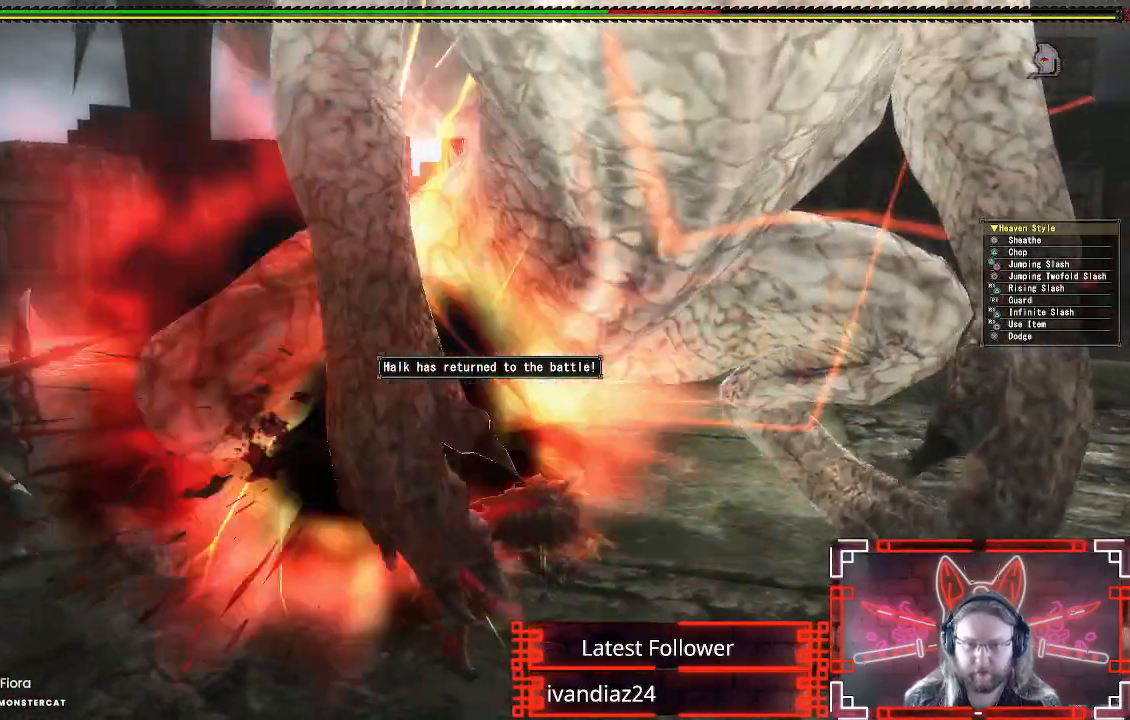
{"buttons": [], "left_stick": "up-right", "right_stick": "center", "events": [[33, "left_stick", "right"], [83, "A", "down"], [183, "A", "up"], [267, "A", "down"], [350, "A", "up"], [433, "left_stick", "up-right"]]}
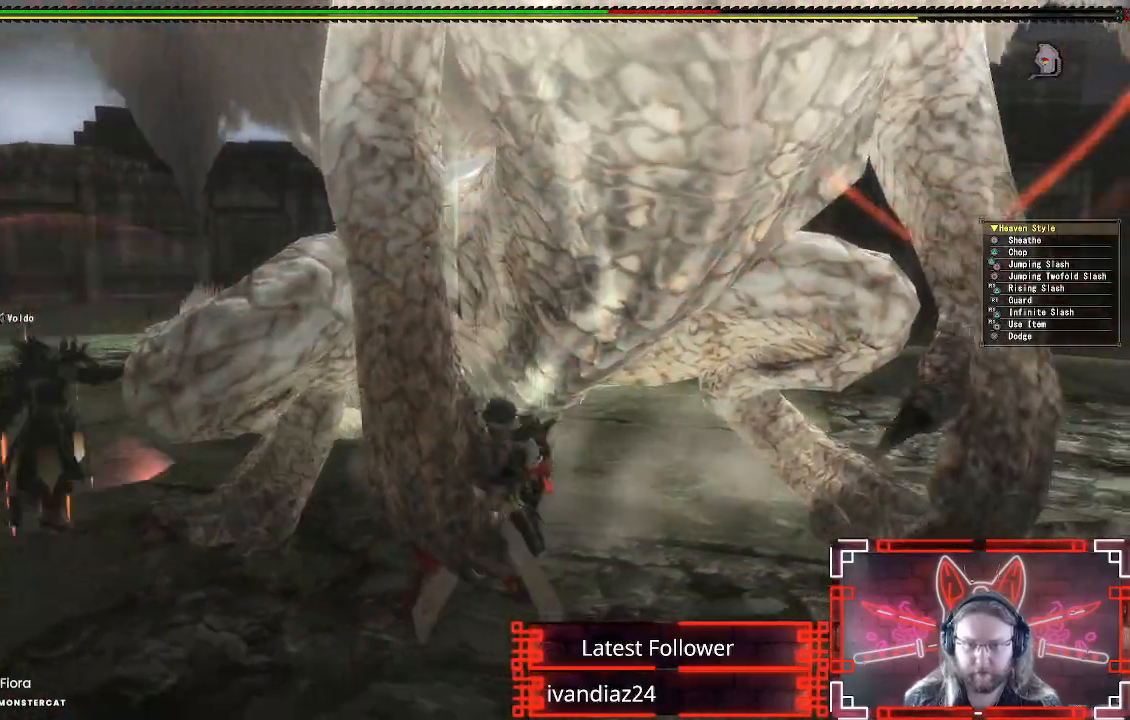
{"buttons": [], "left_stick": "up", "right_stick": "center", "events": [[350, "left_stick", "up"]]}
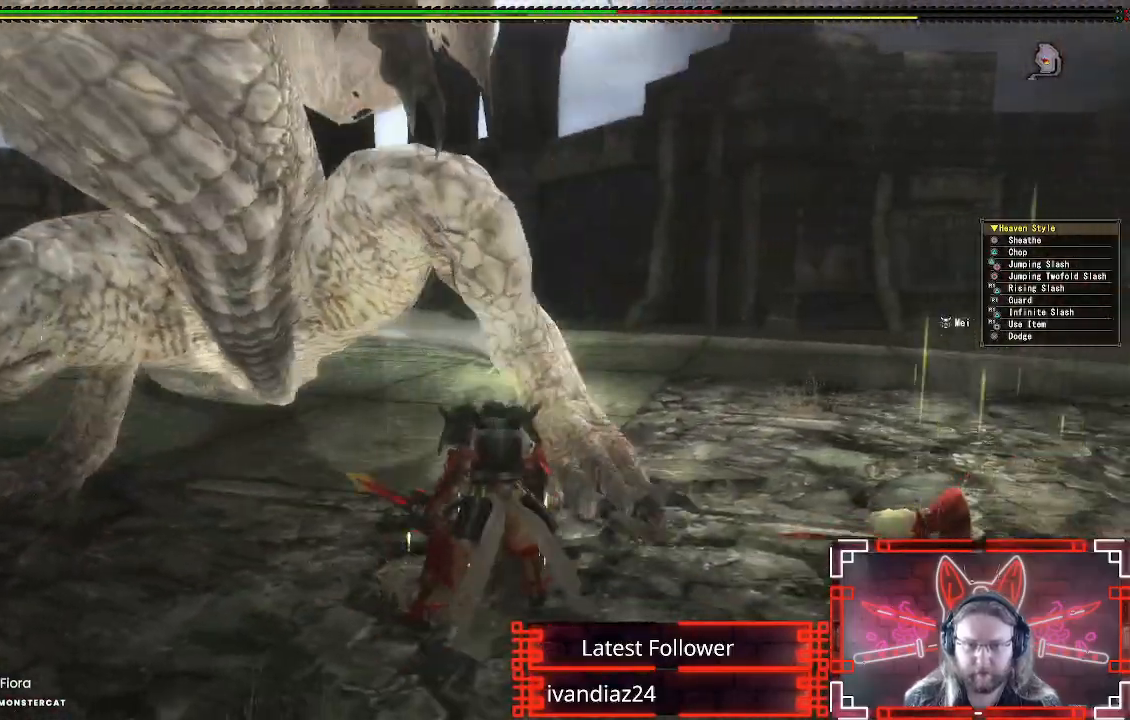
{"buttons": [], "left_stick": "up-left", "right_stick": "center", "events": [[17, "B", "down"], [17, "Y", "down"], [117, "B", "up"], [117, "Y", "up"], [117, "left_stick", "up-left"], [200, "B", "down"], [200, "Y", "down"], [333, "Y", "up"], [350, "B", "up"], [417, "B", "down"], [450, "Y", "down"], [483, "Y", "up"], [500, "B", "up"]]}
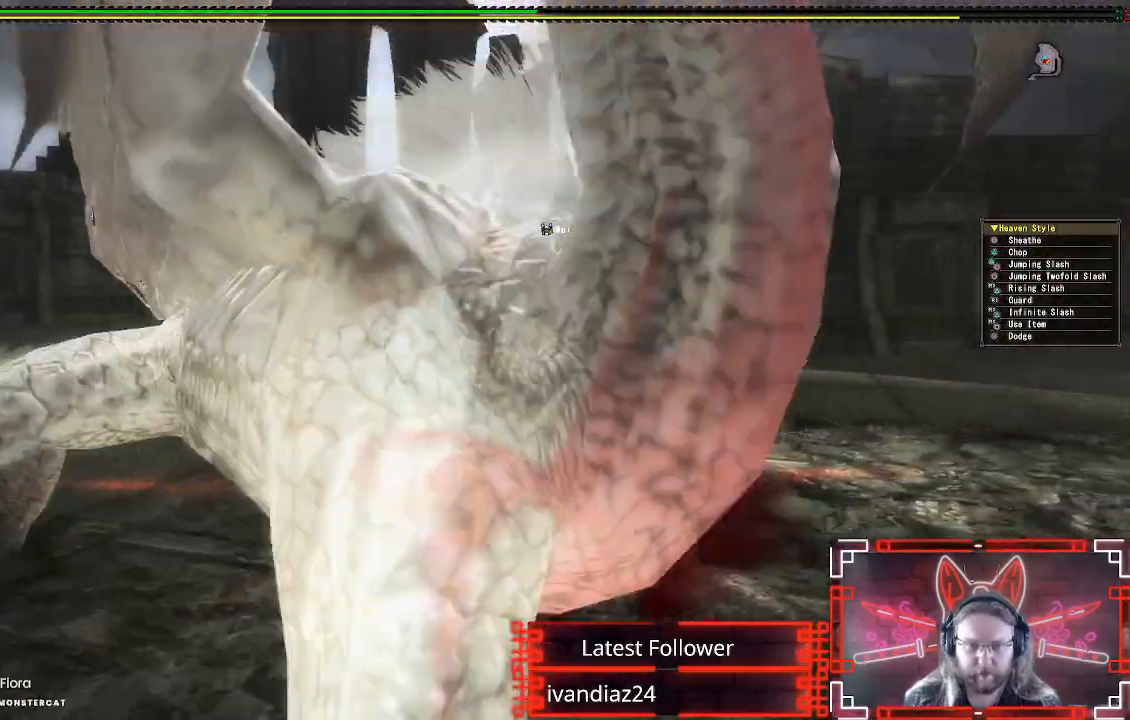
{"buttons": [], "left_stick": "down", "right_stick": "center", "events": [[150, "left_stick", "down-left"], [333, "left_stick", "down"]]}
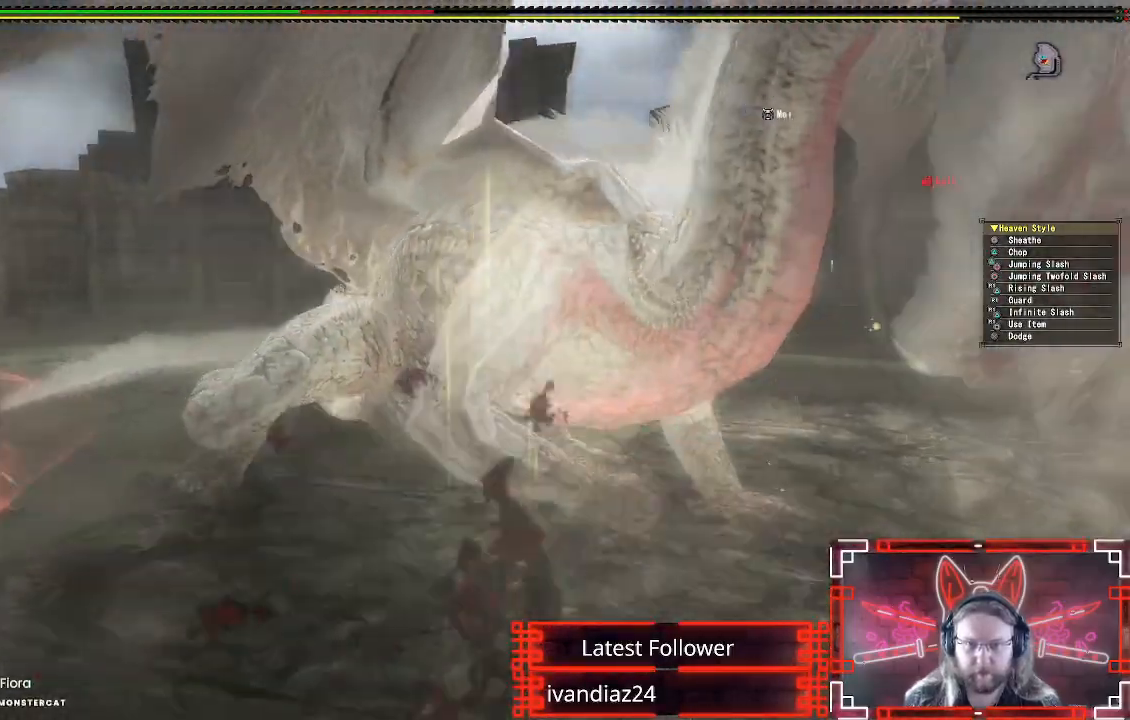
{"buttons": [], "left_stick": "center", "right_stick": "center", "events": [[233, "left_stick", "up-right"], [483, "left_stick", "center"]]}
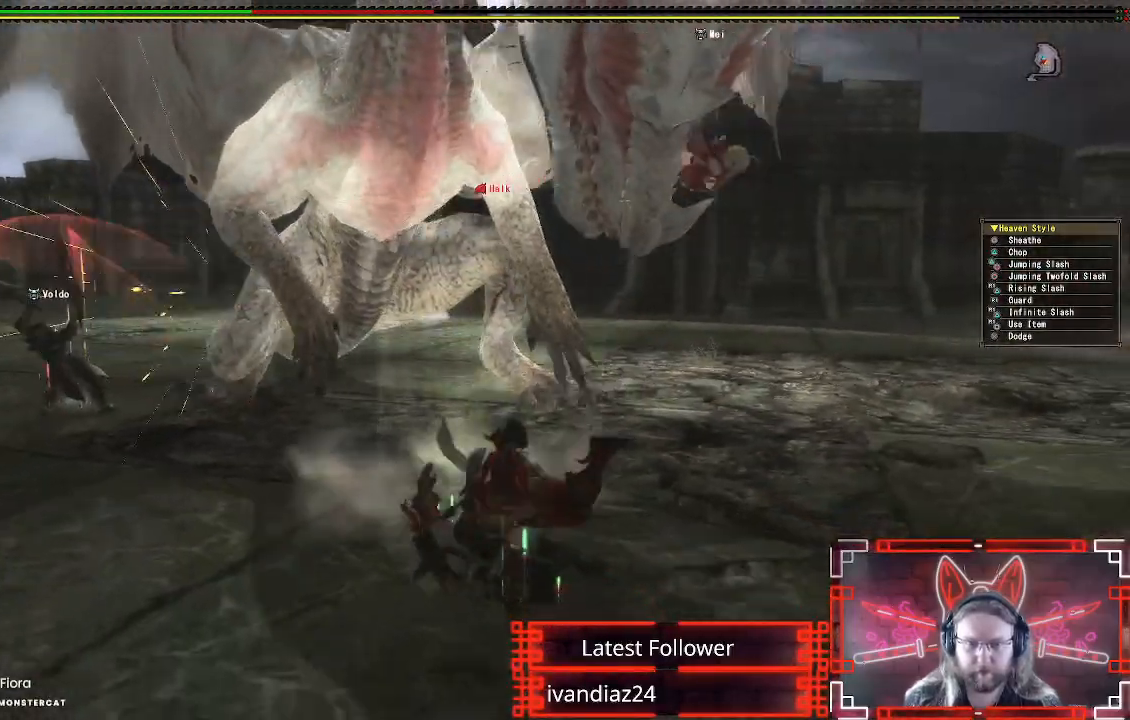
{"buttons": ["B", "L1", "L2"], "left_stick": "right", "right_stick": "center", "events": [[100, "L1", "down"], [100, "L2", "down"], [150, "left_stick", "right"], [333, "B", "down"], [417, "B", "up"], [500, "B", "down"]]}
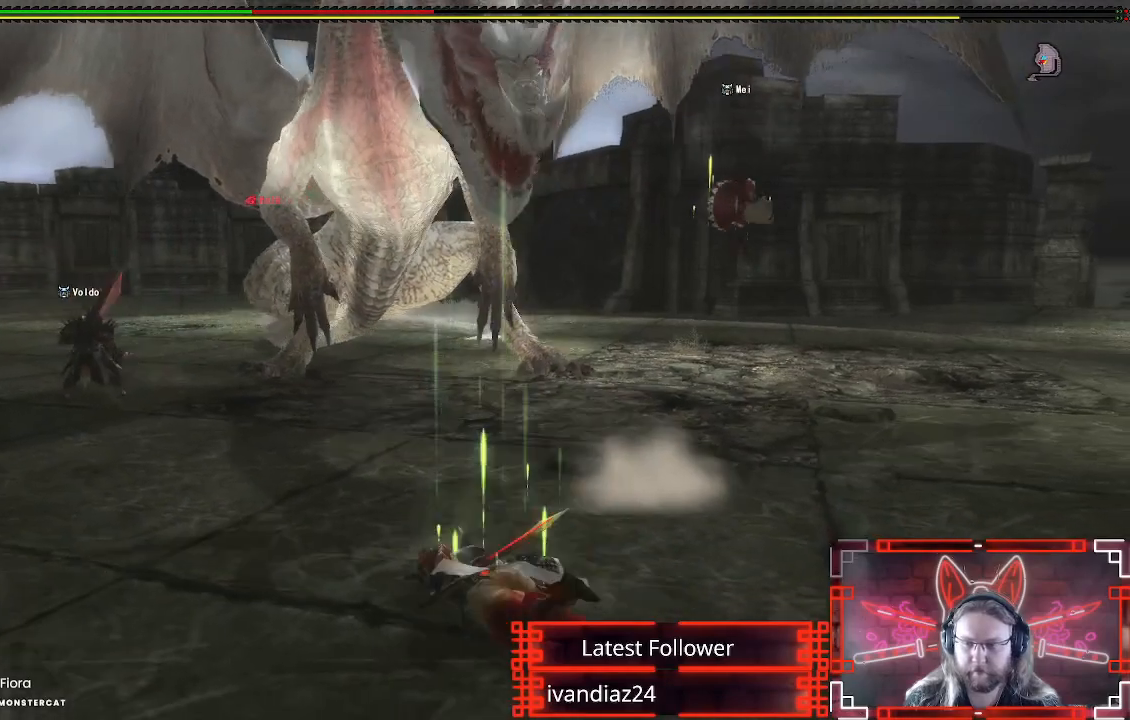
{"buttons": [], "left_stick": "right", "right_stick": "center", "events": [[83, "B", "up"], [200, "B", "down"], [233, "B", "up"], [450, "L1", "up"], [450, "L2", "up"]]}
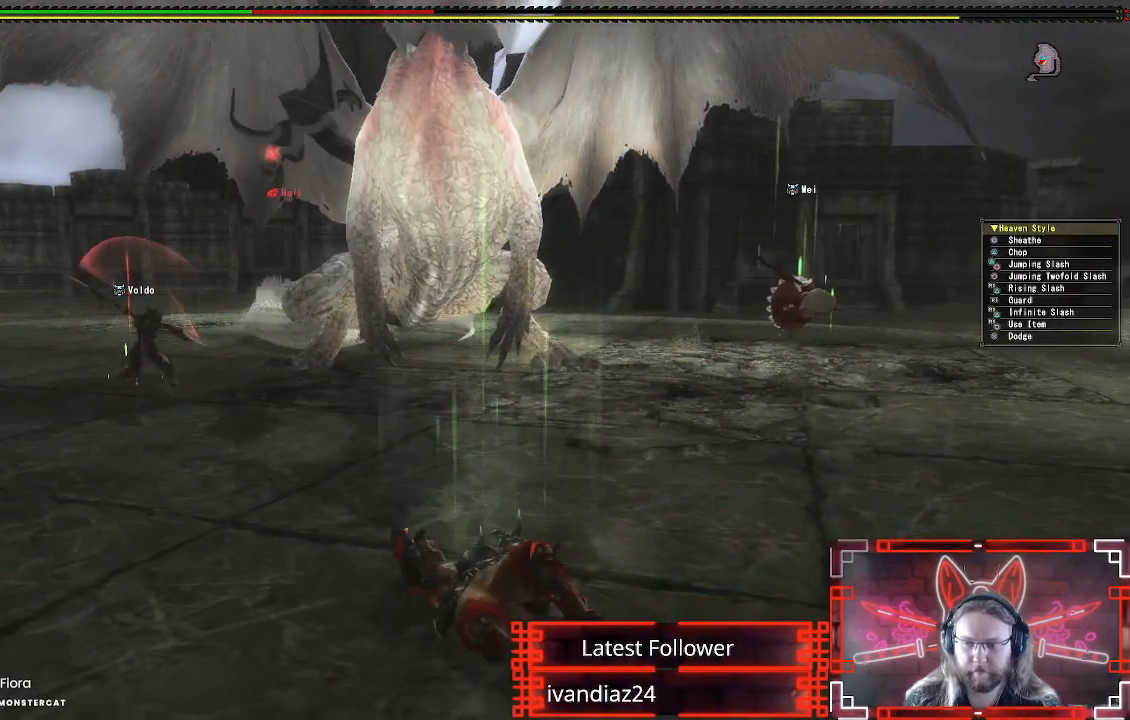
{"buttons": [], "left_stick": "center", "right_stick": "center", "events": [[67, "left_stick", "center"]]}
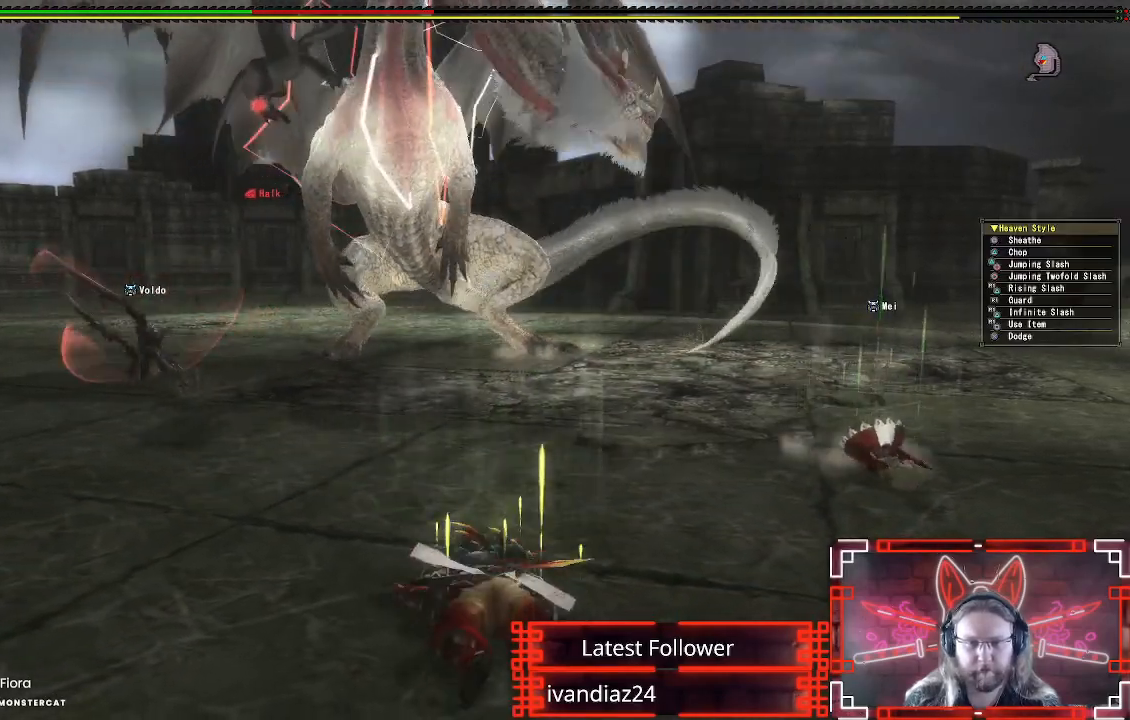
{"buttons": [], "left_stick": "right", "right_stick": "center", "events": [[383, "left_stick", "right"]]}
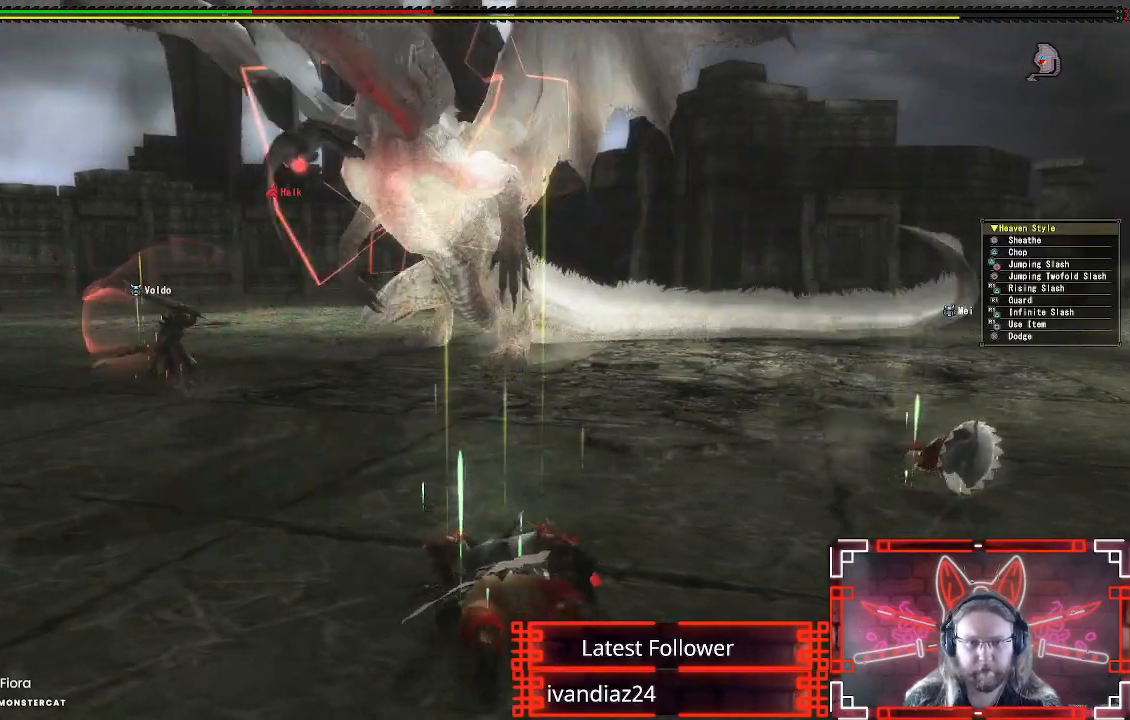
{"buttons": [], "left_stick": "up-right", "right_stick": "center", "events": [[100, "left_stick", "center"], [217, "left_stick", "right"], [317, "left_stick", "up-right"]]}
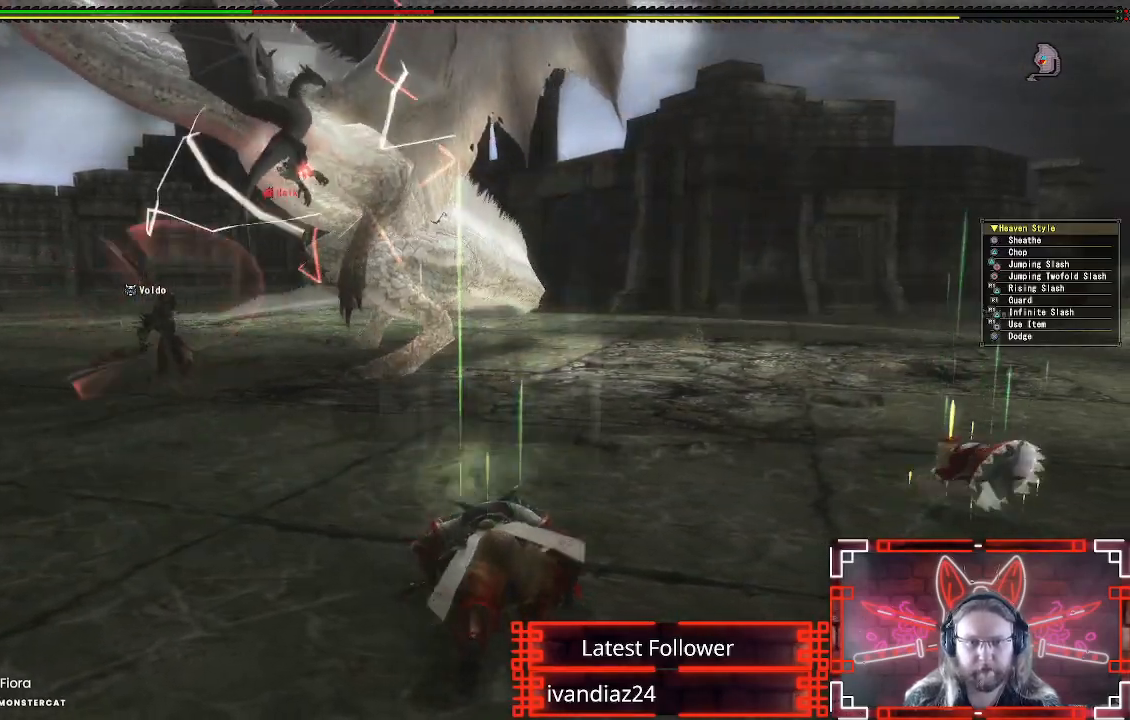
{"buttons": [], "left_stick": "up", "right_stick": "center", "events": [[217, "left_stick", "up-left"], [500, "left_stick", "up"]]}
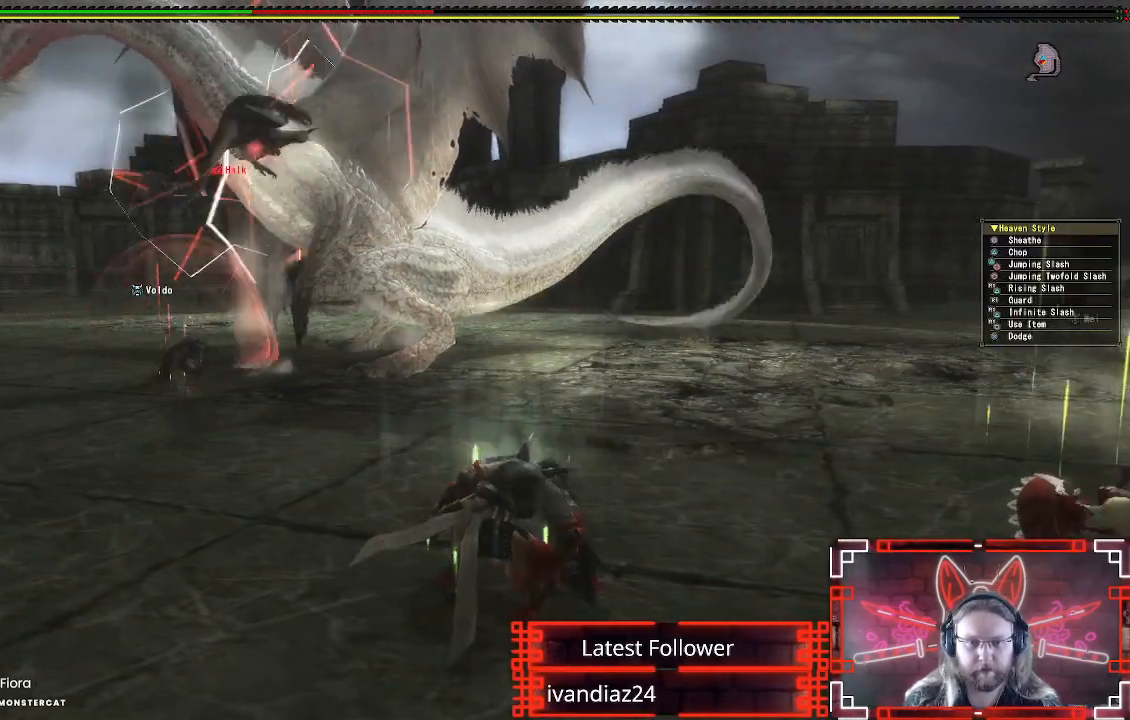
{"buttons": ["R1"], "left_stick": "up-left", "right_stick": "center", "events": [[300, "R1", "down"], [317, "X", "down"], [350, "left_stick", "up-left"], [450, "X", "up"]]}
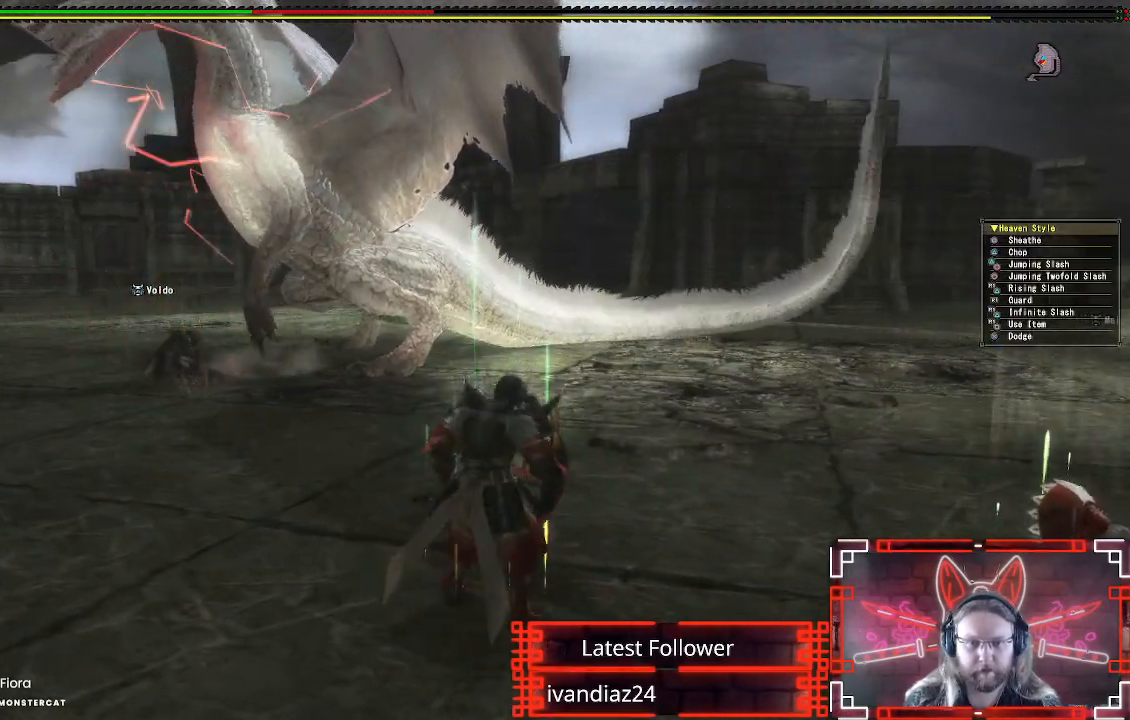
{"buttons": ["X"], "left_stick": "center", "right_stick": "center", "events": [[33, "X", "down"], [133, "X", "up"], [233, "X", "down"], [367, "R1", "up"], [367, "X", "up"], [367, "left_stick", "center"], [433, "X", "down"]]}
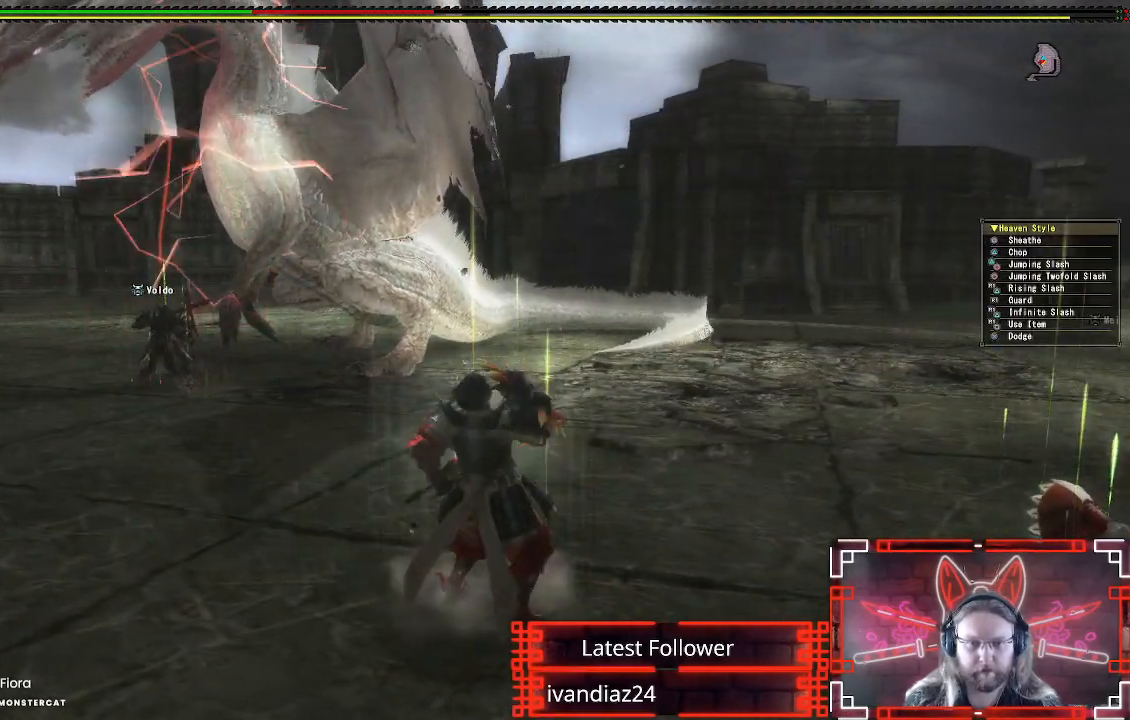
{"buttons": [], "left_stick": "center", "right_stick": "center", "events": [[50, "X", "up"], [400, "X", "down"], [500, "X", "up"]]}
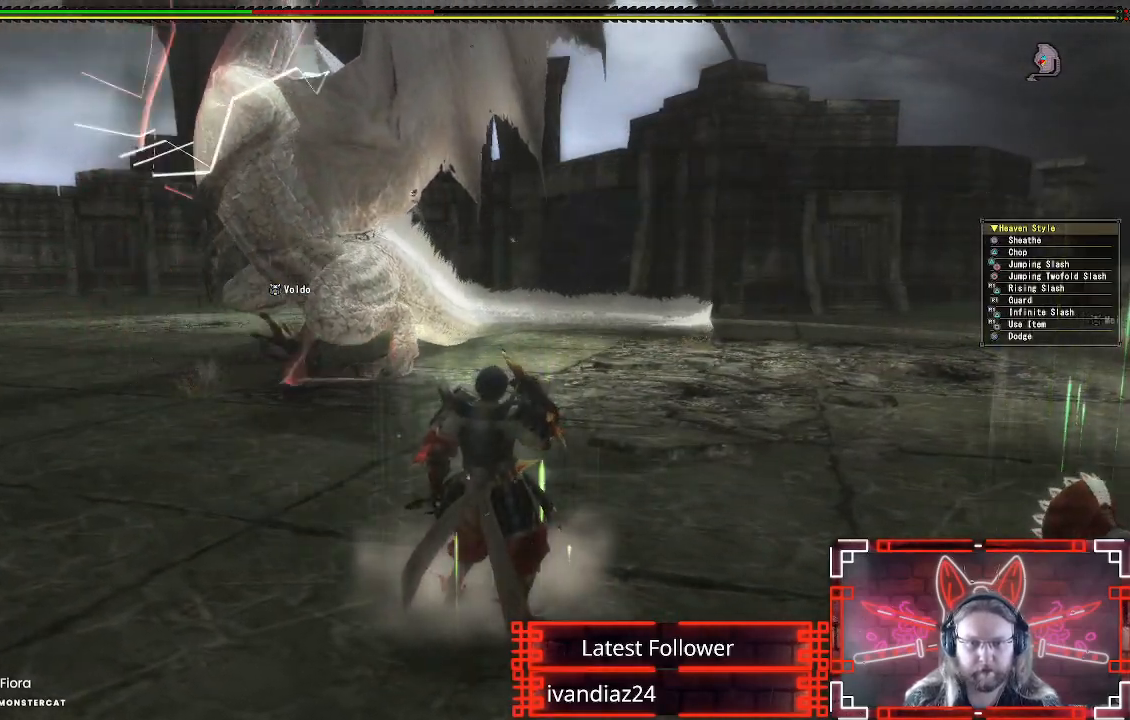
{"buttons": [], "left_stick": "center", "right_stick": "center", "events": []}